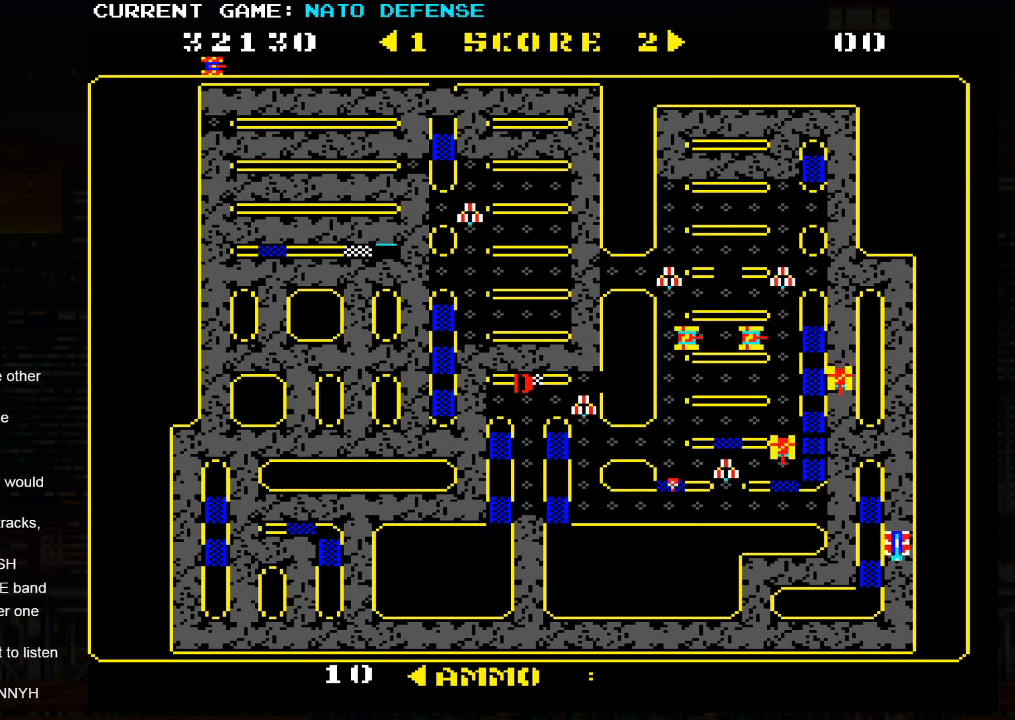
Gameplay with a controller (arcade stick); each line is a JSON object with the inputs held at the frame after it. "events" lists button and stick changes between this image and that frame as [ms after this image, input, new state], when the widget could be followed in between. Not read: L3 R3.
{"buttons": [], "left_stick": "left", "events": [[350, "left_stick", "center"], [466, "left_stick", "left"]]}
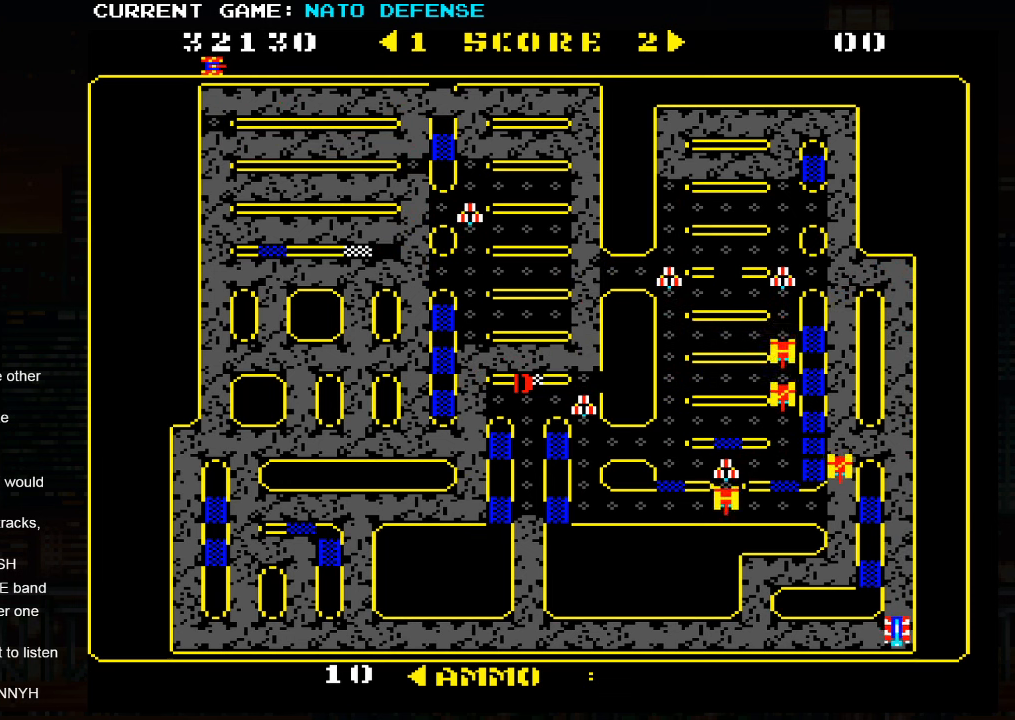
{"buttons": [], "left_stick": "right", "events": [[317, "left_stick", "center"], [383, "left_stick", "right"]]}
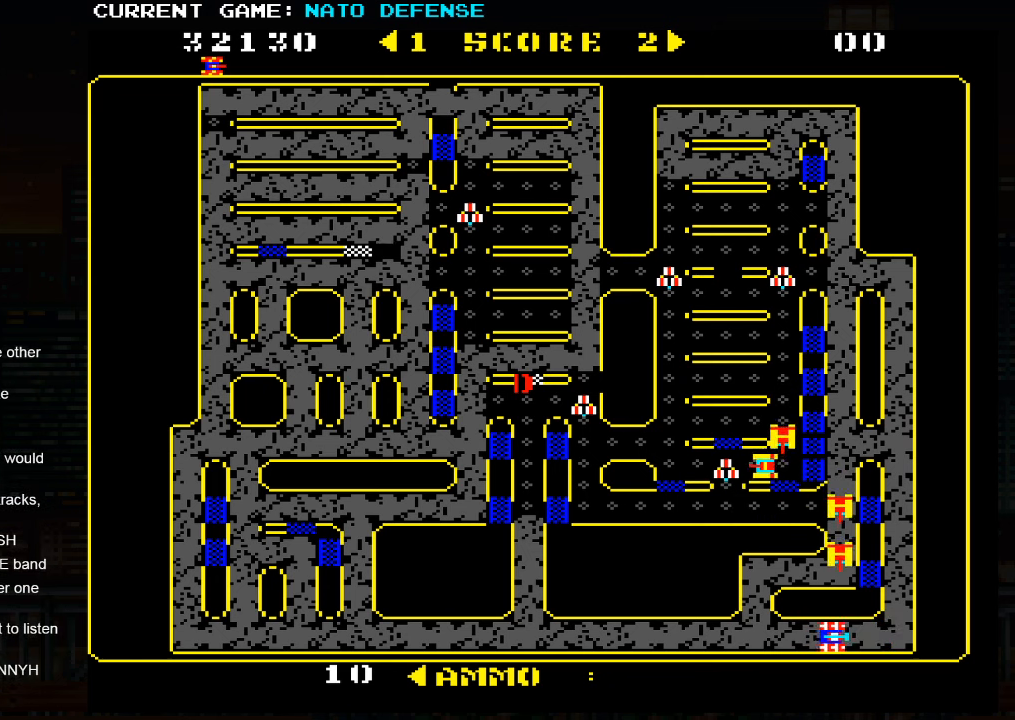
{"buttons": [], "left_stick": "center", "events": [[350, "left_stick", "center"]]}
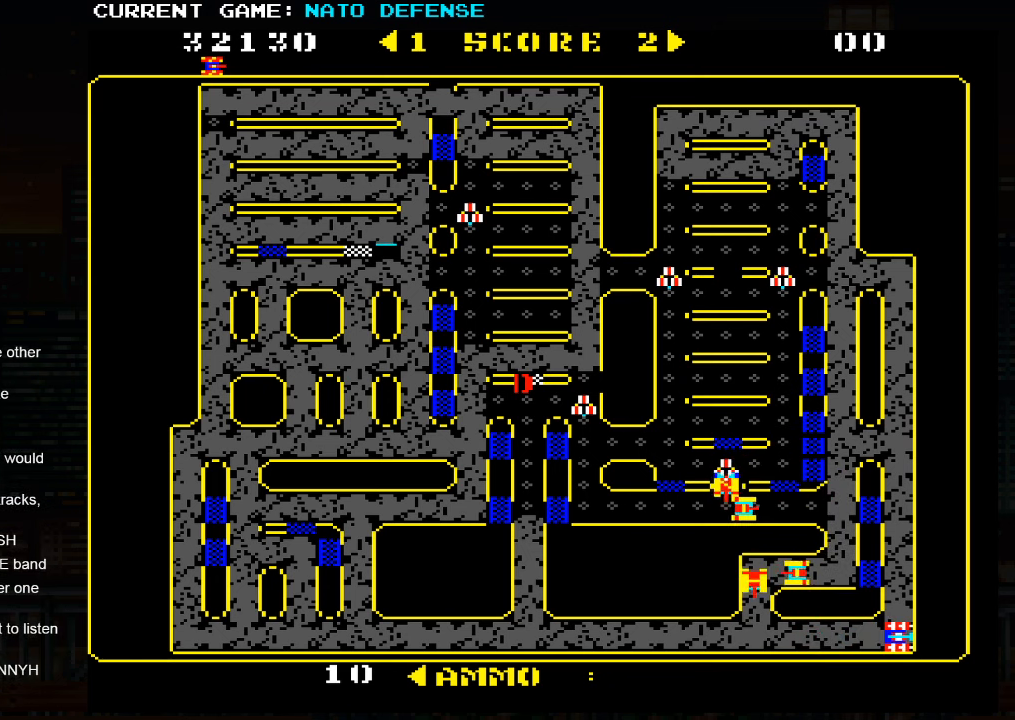
{"buttons": [], "left_stick": "right", "events": [[133, "left_stick", "left"], [183, "SQUARE", "down"], [283, "left_stick", "center"], [333, "SQUARE", "up"], [333, "left_stick", "right"]]}
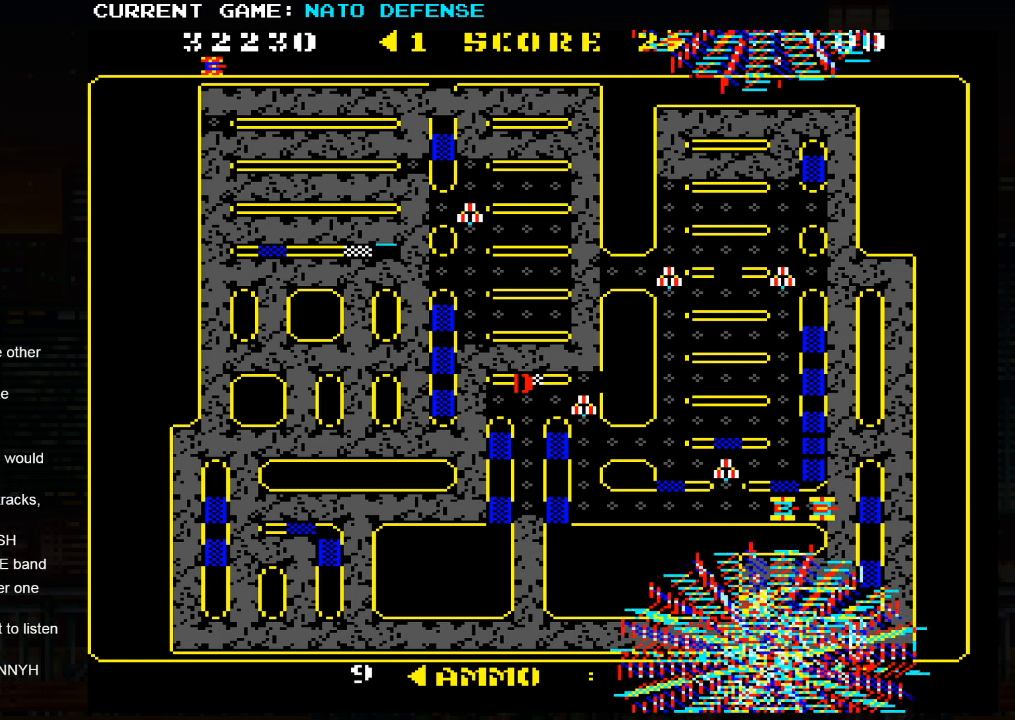
{"buttons": [], "left_stick": "left", "events": [[483, "left_stick", "left"]]}
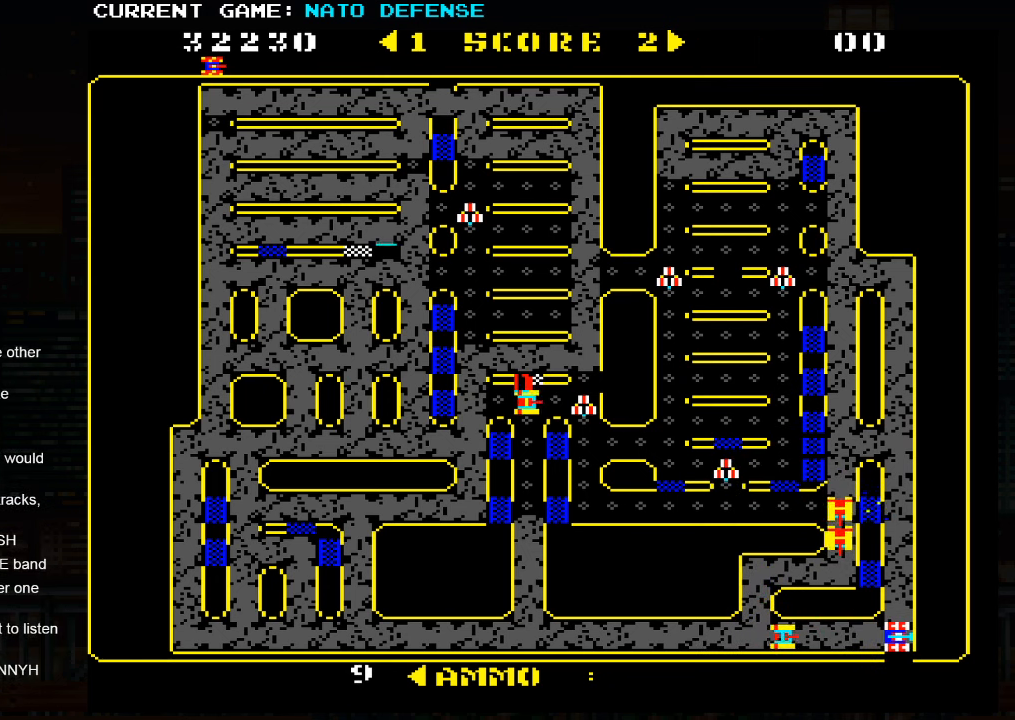
{"buttons": [], "left_stick": "right", "events": [[33, "SQUARE", "down"], [167, "left_stick", "center"], [217, "SQUARE", "up"], [350, "left_stick", "right"]]}
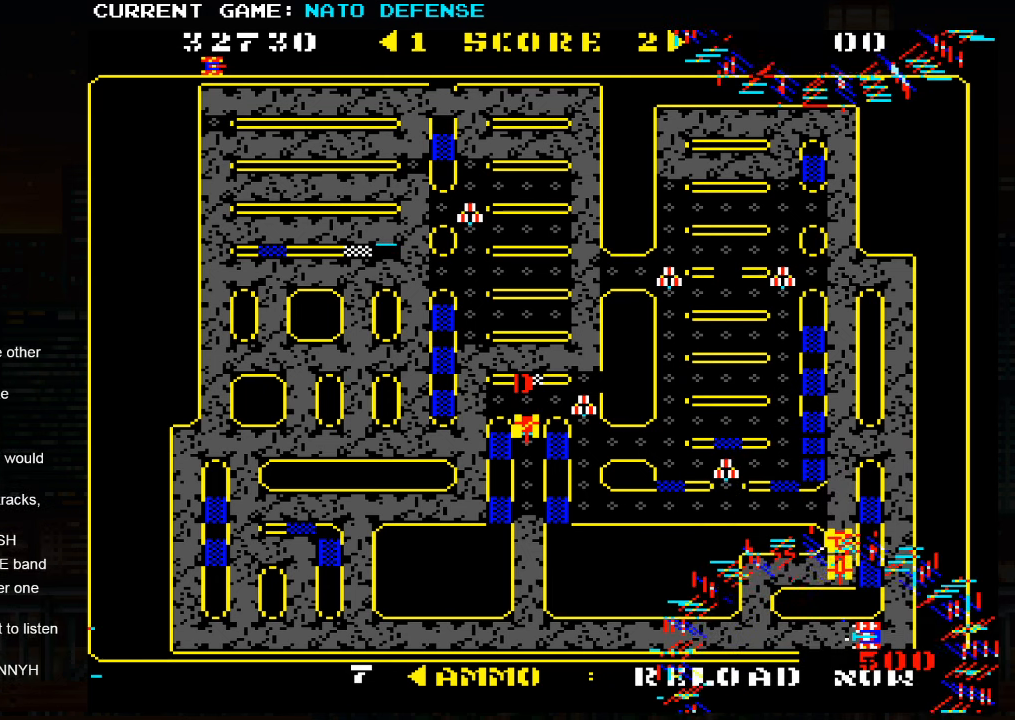
{"buttons": [], "left_stick": "left", "events": [[467, "left_stick", "left"]]}
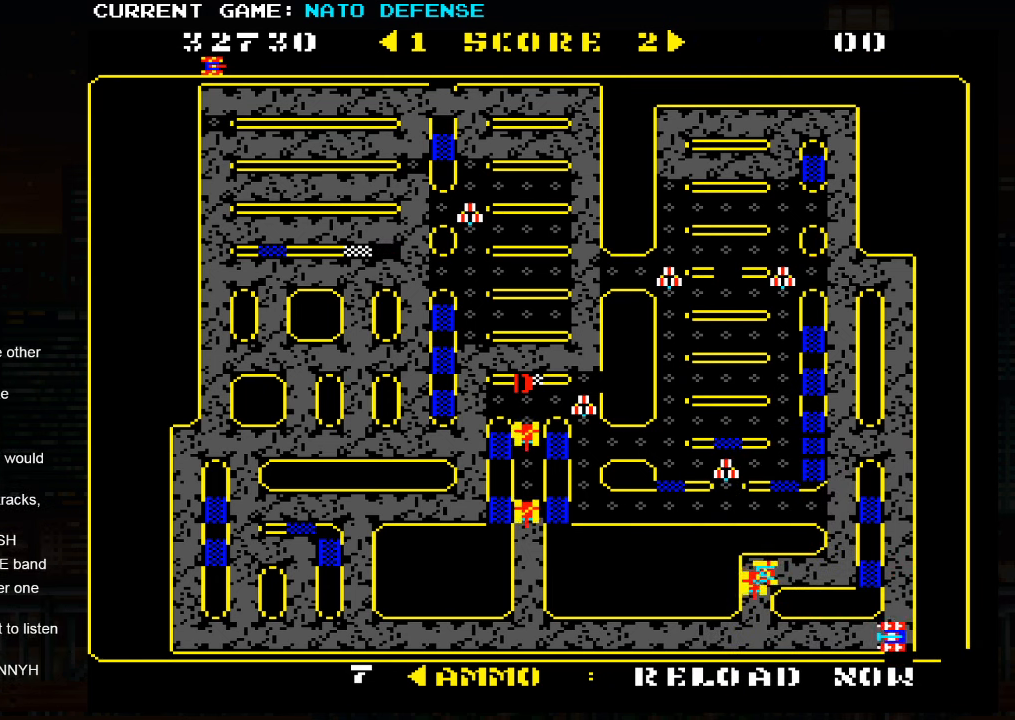
{"buttons": [], "left_stick": "left", "events": [[67, "SQUARE", "down"], [183, "SQUARE", "up"]]}
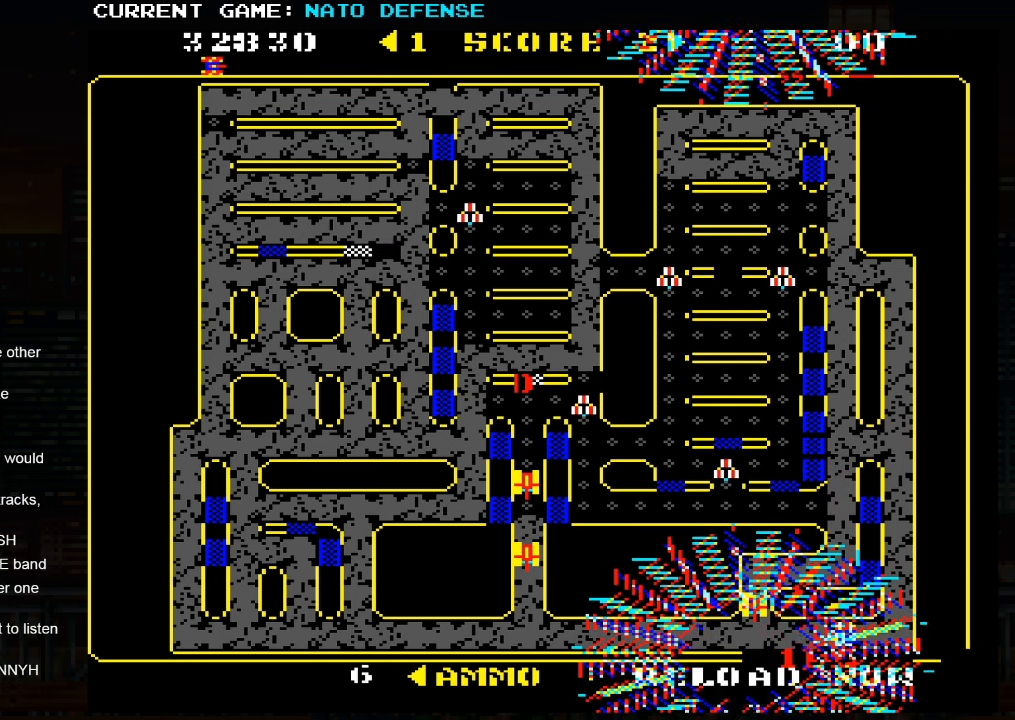
{"buttons": [], "left_stick": "left", "events": [[217, "SQUARE", "down"], [317, "SQUARE", "up"]]}
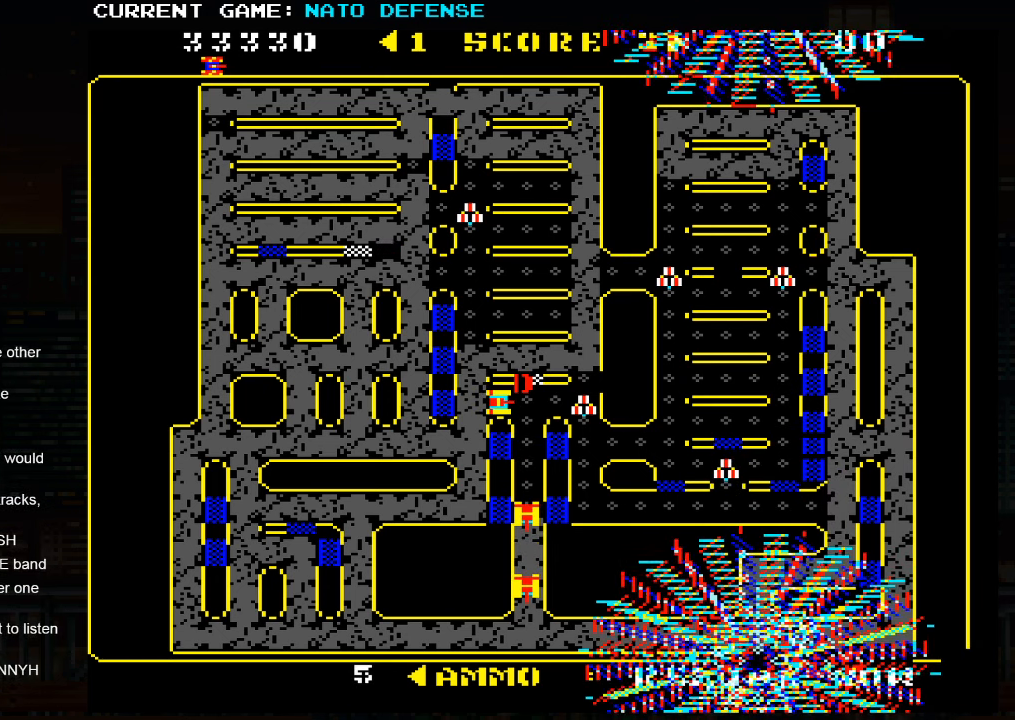
{"buttons": [], "left_stick": "left", "events": [[233, "SQUARE", "down"], [333, "SQUARE", "up"]]}
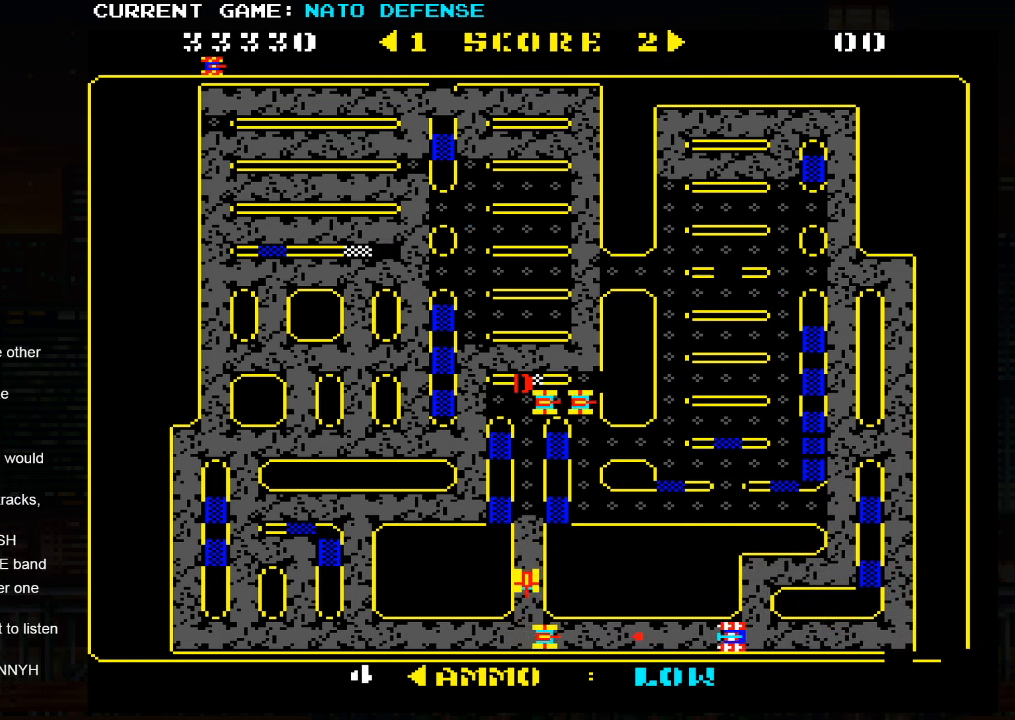
{"buttons": ["SQUARE"], "left_stick": "left", "events": [[317, "SQUARE", "down"], [383, "SQUARE", "up"], [483, "SQUARE", "down"]]}
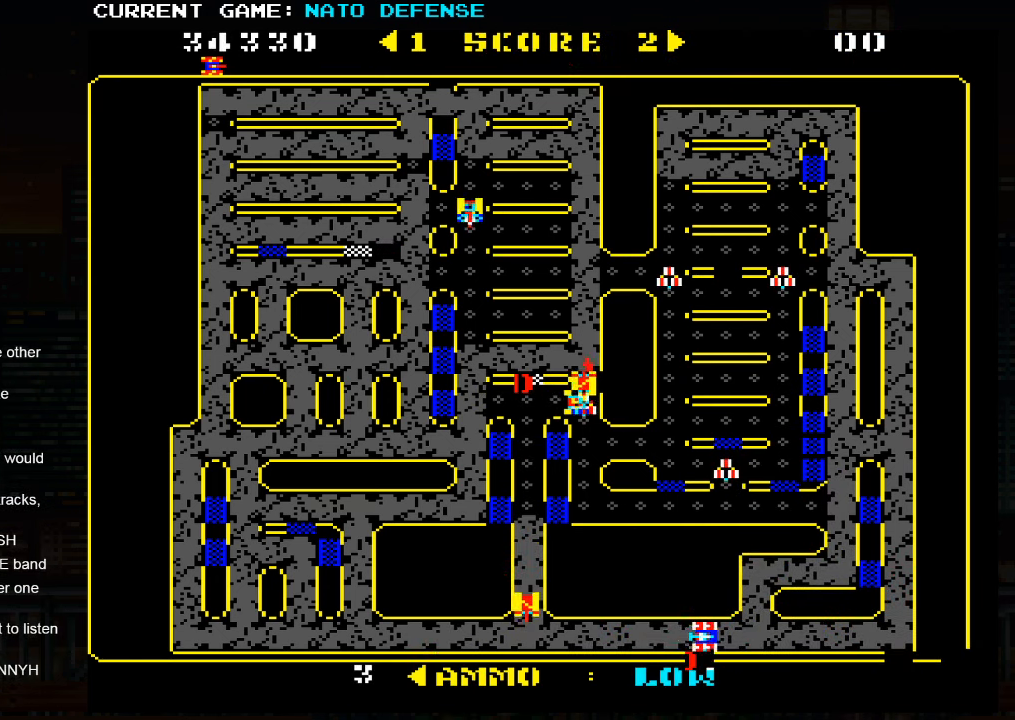
{"buttons": [], "left_stick": "center", "events": [[50, "SQUARE", "up"], [83, "SQUARE", "down"], [200, "SQUARE", "up"], [450, "left_stick", "center"]]}
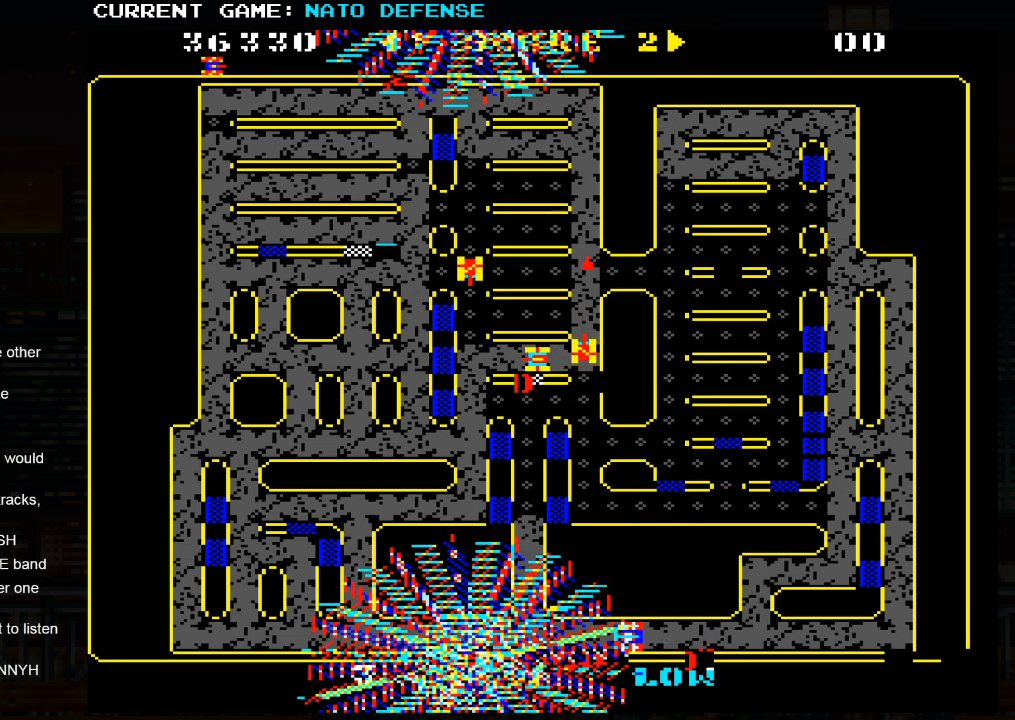
{"buttons": [], "left_stick": "right", "events": [[17, "left_stick", "right"]]}
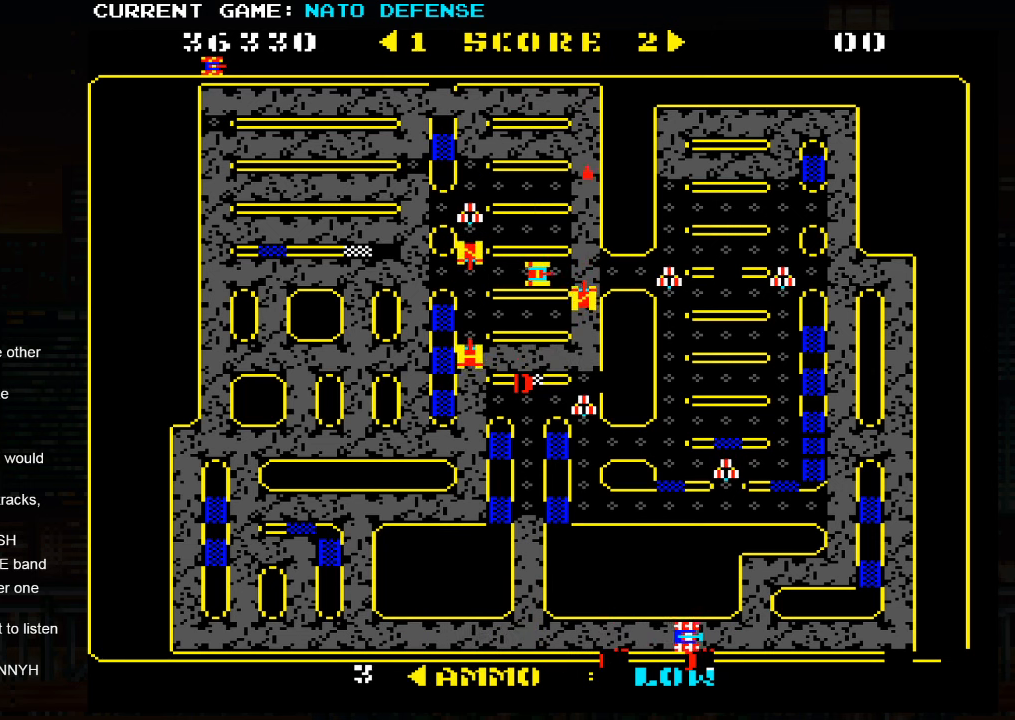
{"buttons": [], "left_stick": "right", "events": [[117, "left_stick", "up"], [484, "left_stick", "right"]]}
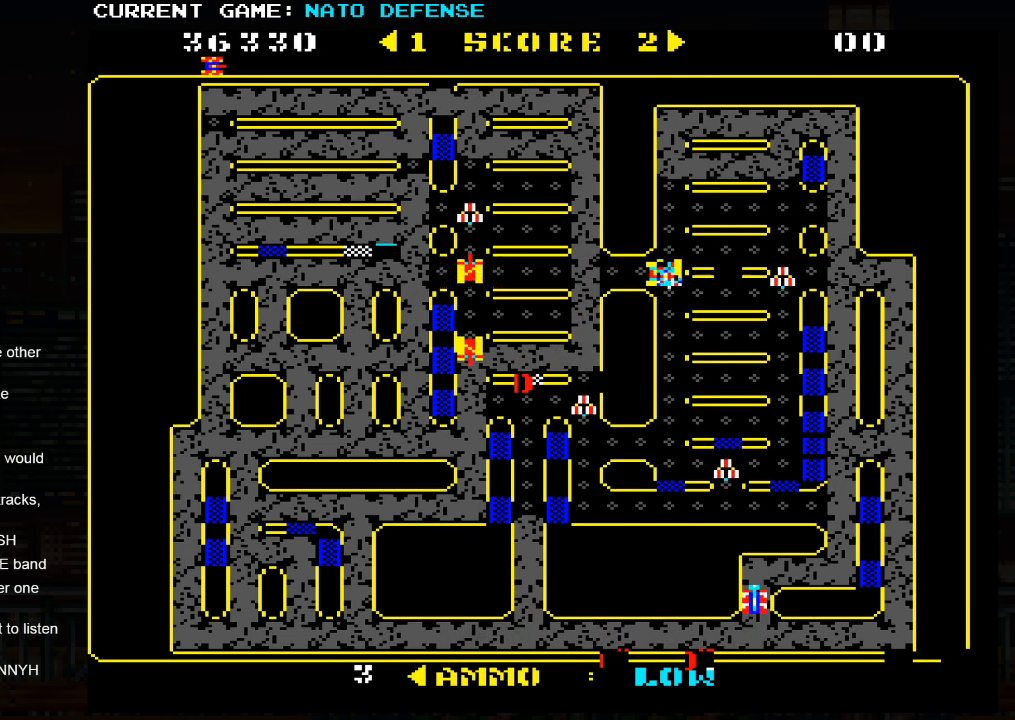
{"buttons": [], "left_stick": "up", "events": [[350, "left_stick", "up"]]}
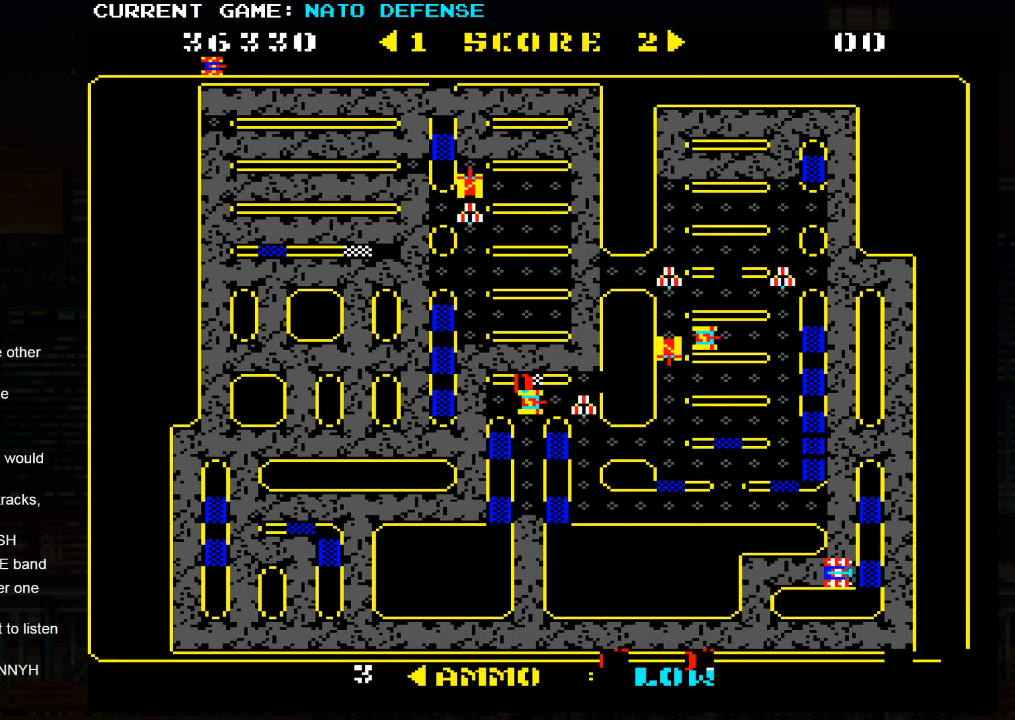
{"buttons": [], "left_stick": "left", "events": [[200, "left_stick", "left"]]}
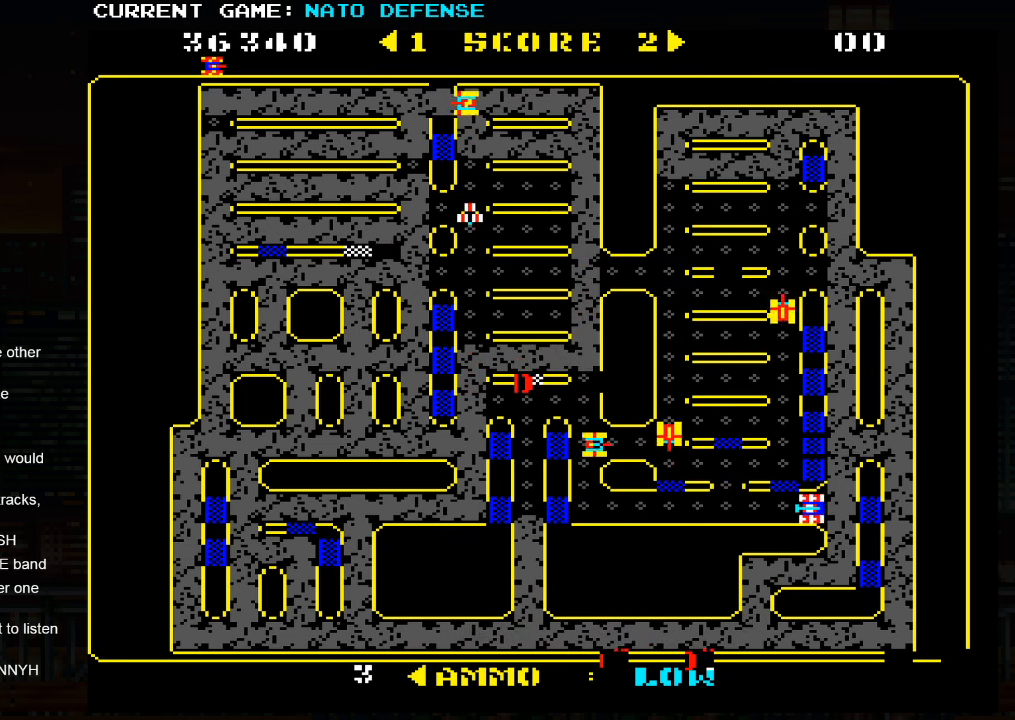
{"buttons": [], "left_stick": "center", "events": [[84, "left_stick", "right"], [267, "left_stick", "left"], [400, "left_stick", "right"], [500, "left_stick", "center"]]}
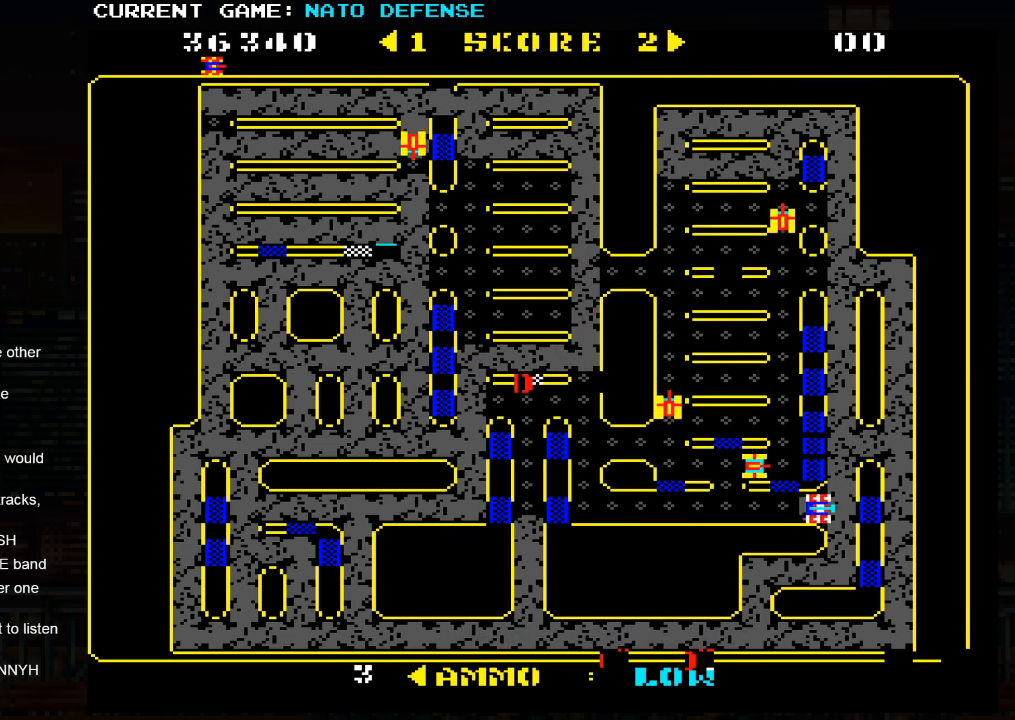
{"buttons": [], "left_stick": "up", "events": [[34, "left_stick", "left"], [100, "SQUARE", "down"], [217, "SQUARE", "up"], [450, "left_stick", "up"]]}
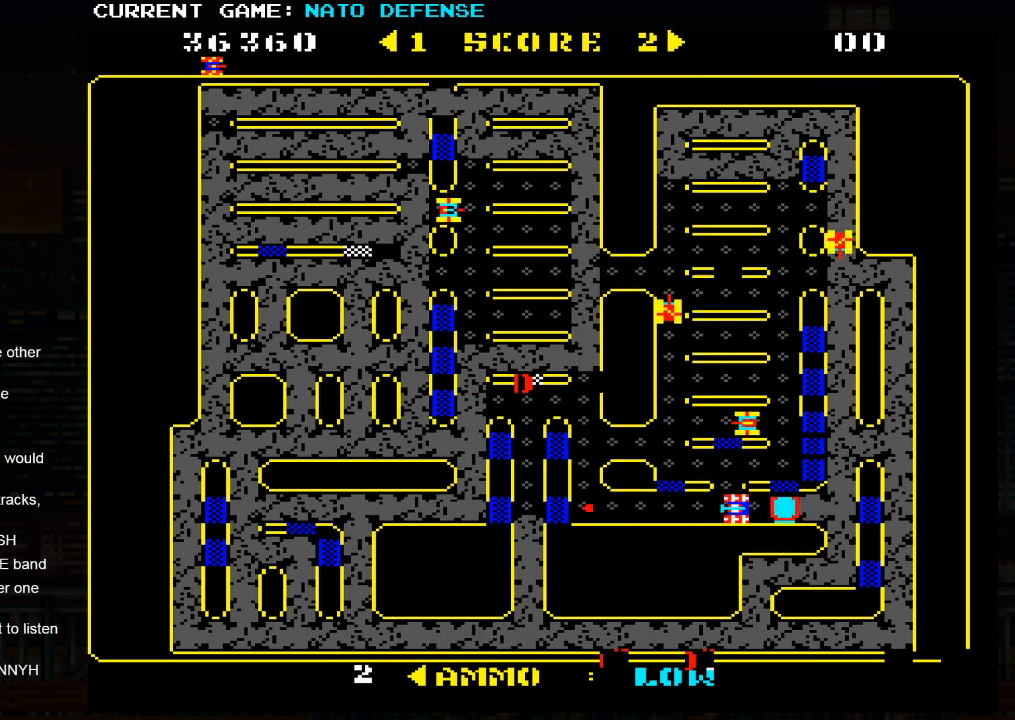
{"buttons": [], "left_stick": "down", "events": [[267, "left_stick", "down"]]}
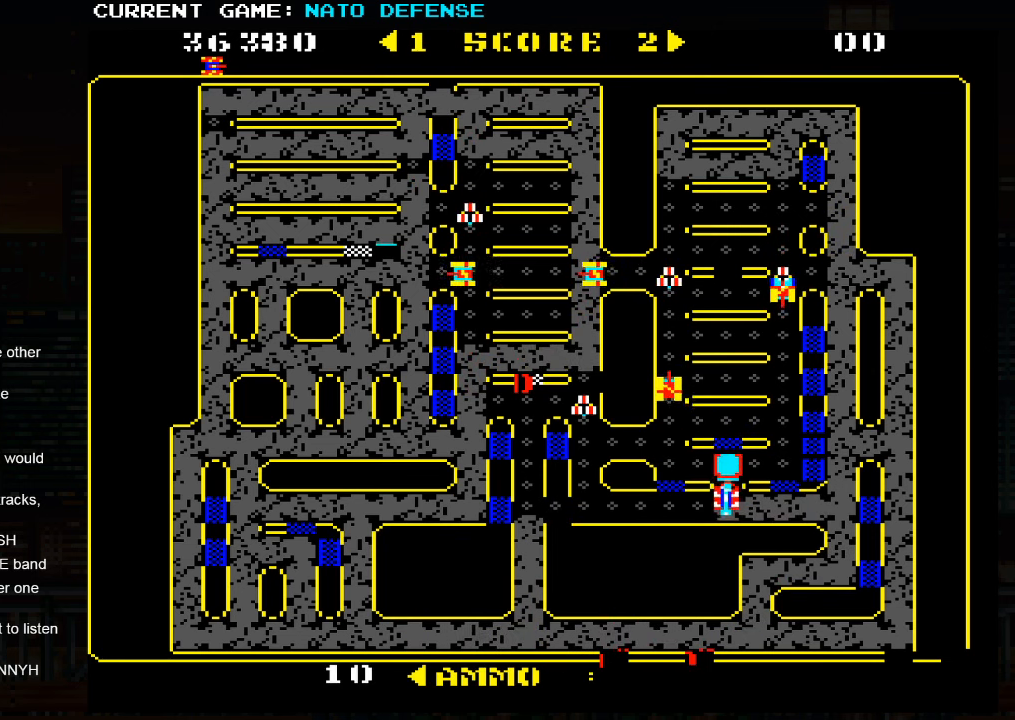
{"buttons": [], "left_stick": "down", "events": [[17, "left_stick", "right"], [467, "left_stick", "down"]]}
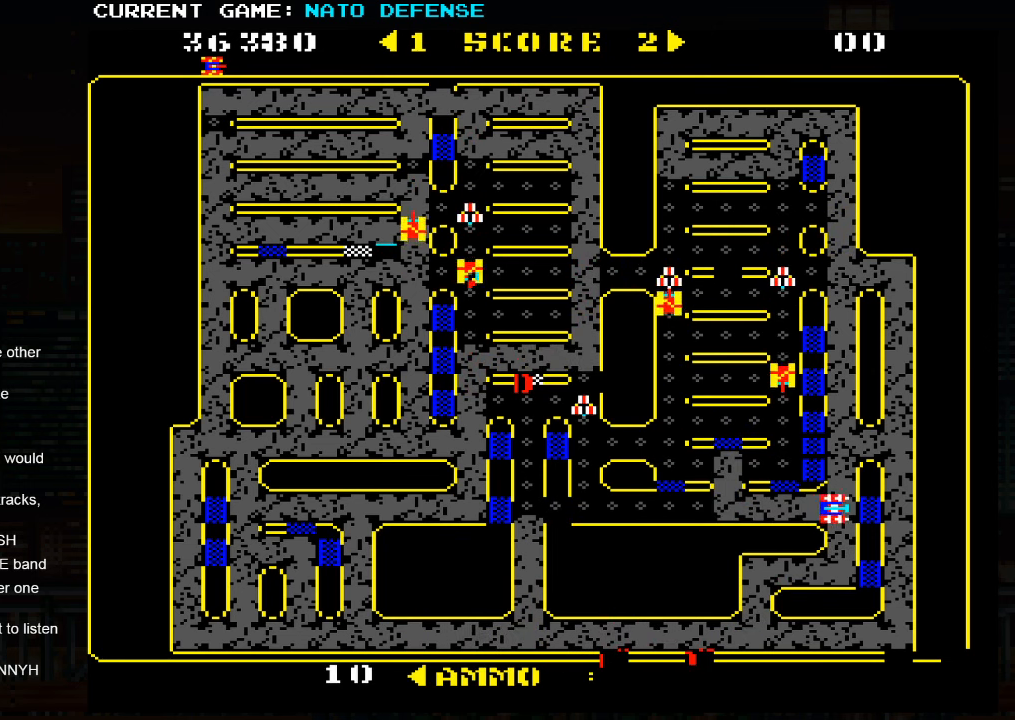
{"buttons": [], "left_stick": "left", "events": [[300, "left_stick", "left"]]}
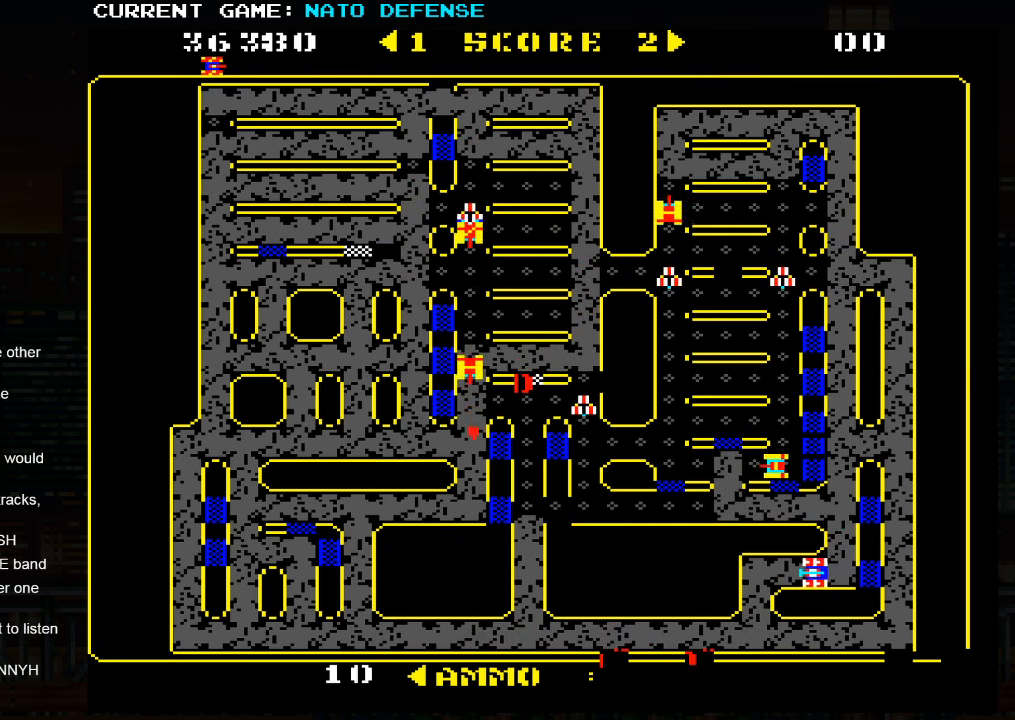
{"buttons": [], "left_stick": "left", "events": [[217, "left_stick", "down"], [500, "left_stick", "left"]]}
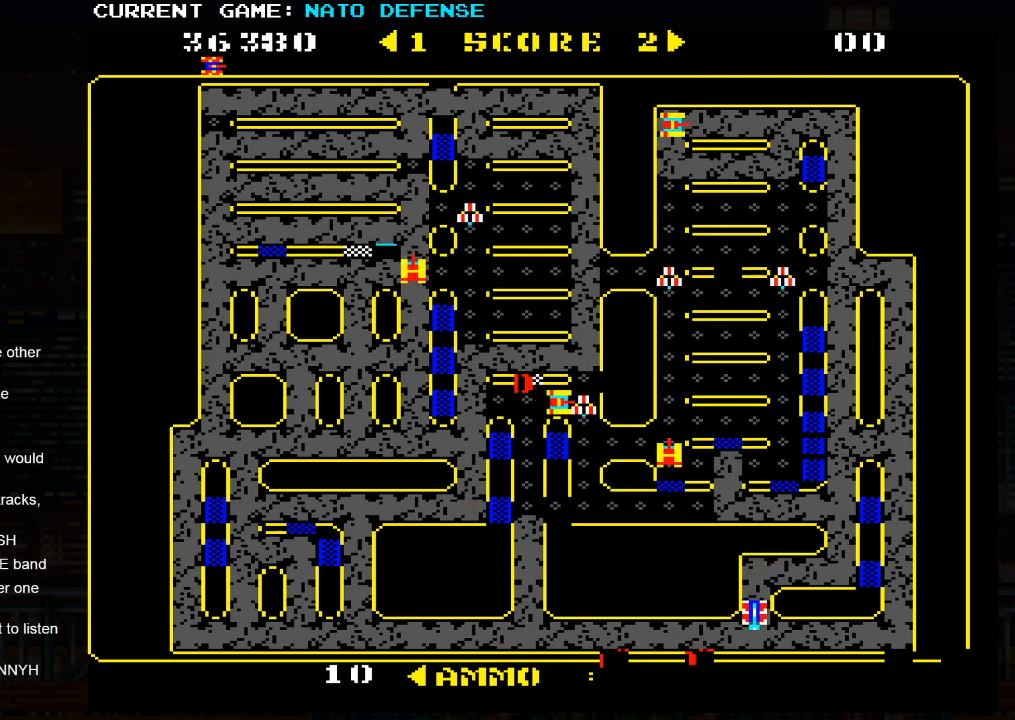
{"buttons": [], "left_stick": "left", "events": []}
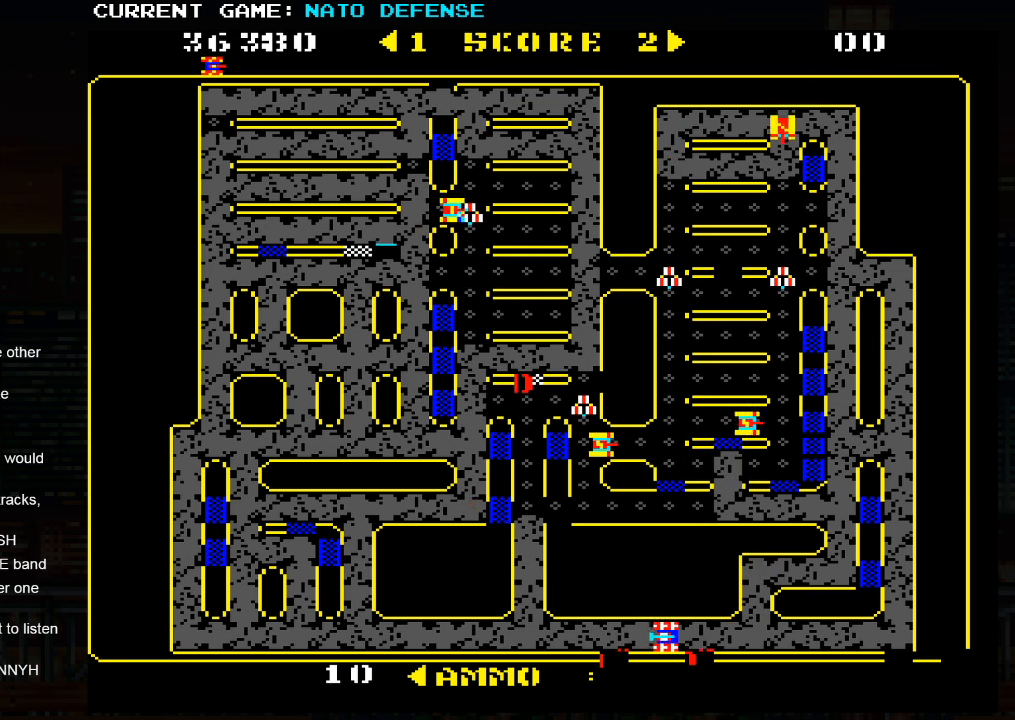
{"buttons": [], "left_stick": "center", "events": [[450, "left_stick", "center"]]}
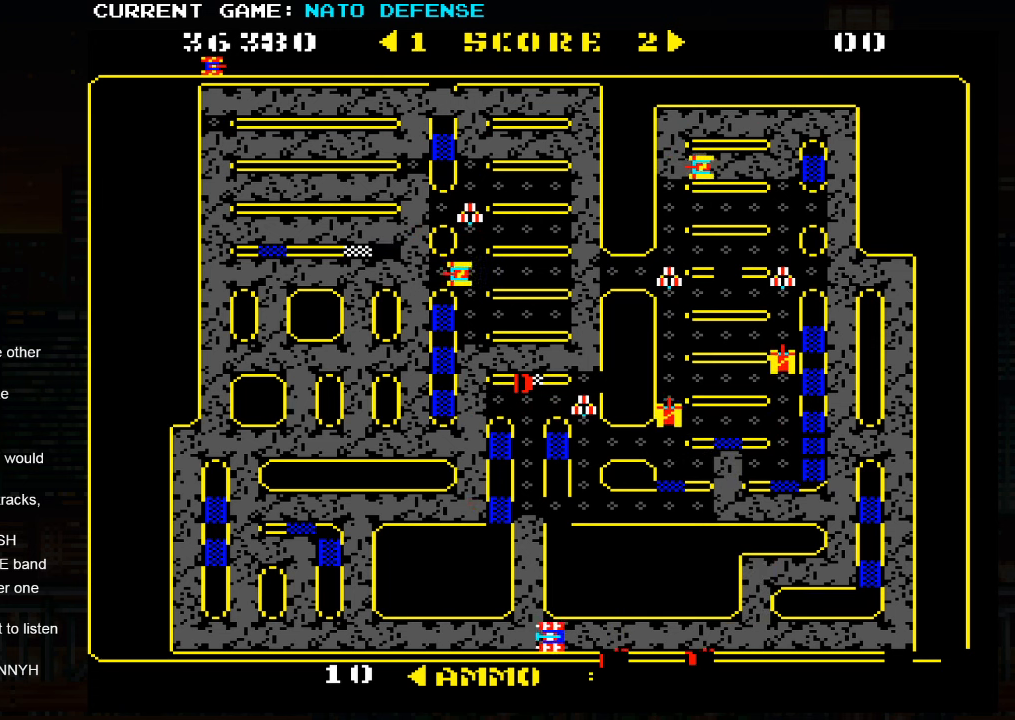
{"buttons": [], "left_stick": "up", "events": [[50, "left_stick", "up"]]}
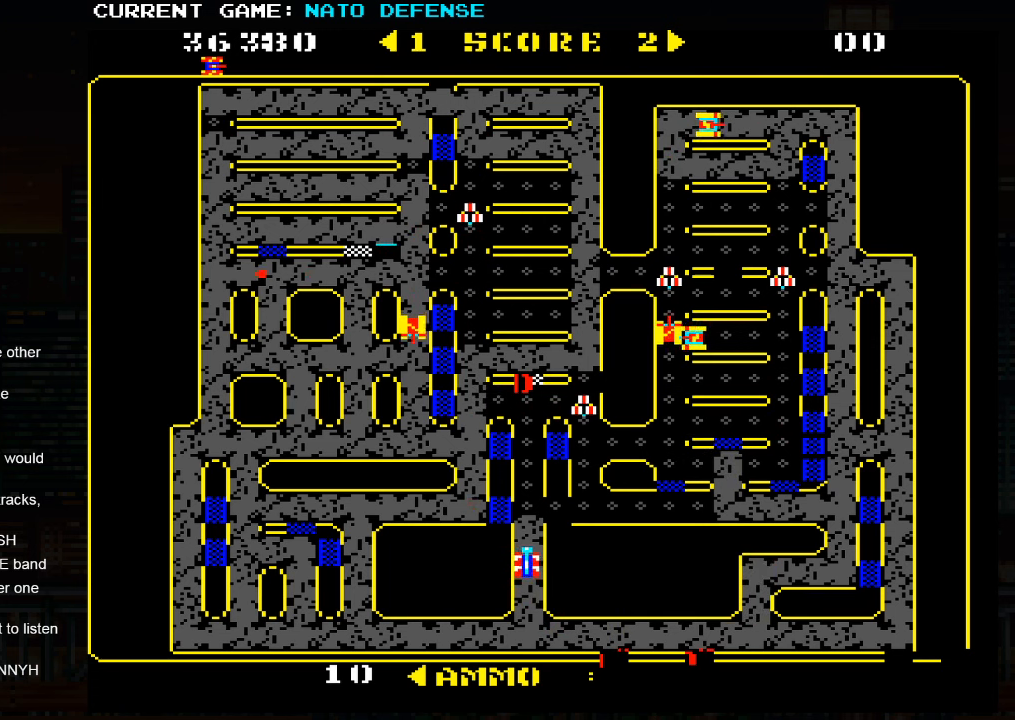
{"buttons": [], "left_stick": "down", "events": [[316, "left_stick", "center"], [416, "left_stick", "down"]]}
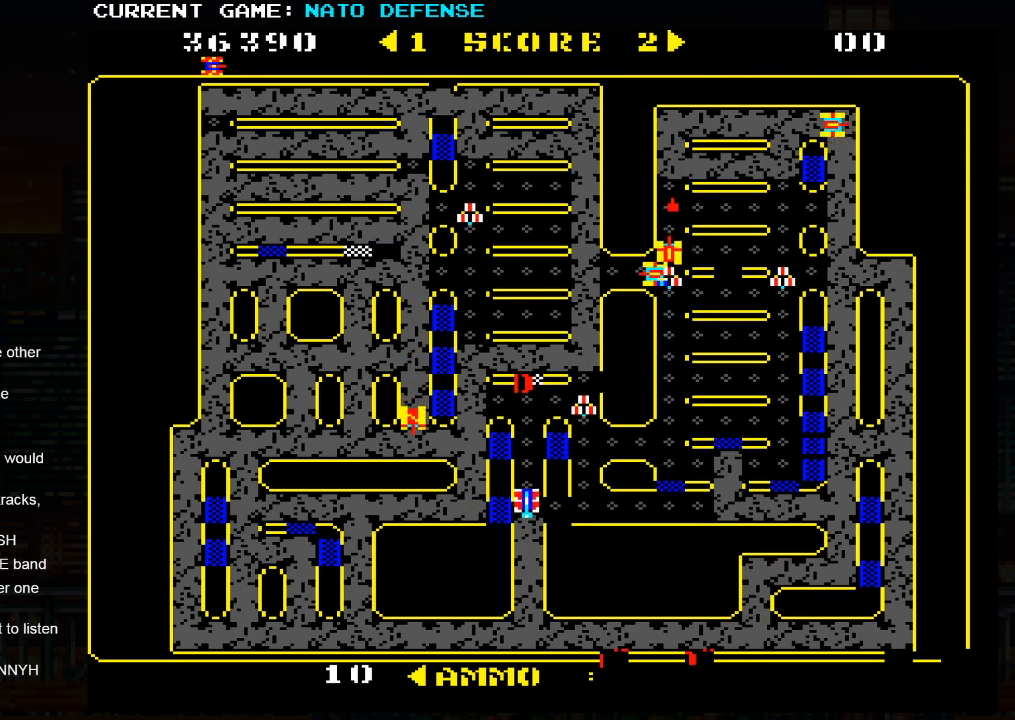
{"buttons": [], "left_stick": "down", "events": []}
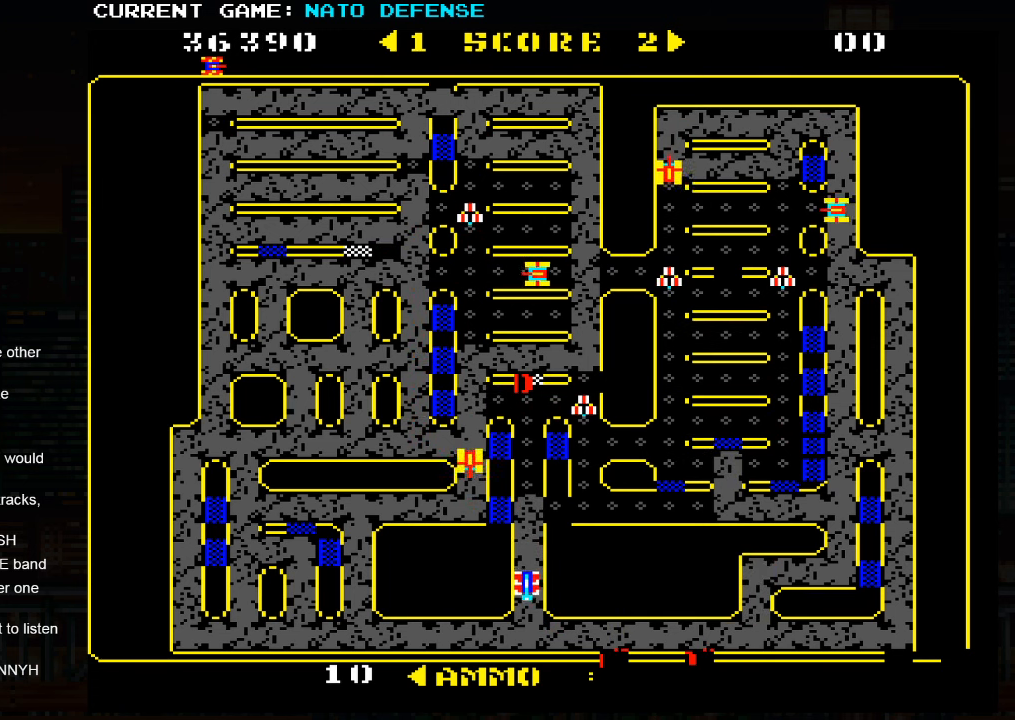
{"buttons": [], "left_stick": "right", "events": [[150, "left_stick", "right"]]}
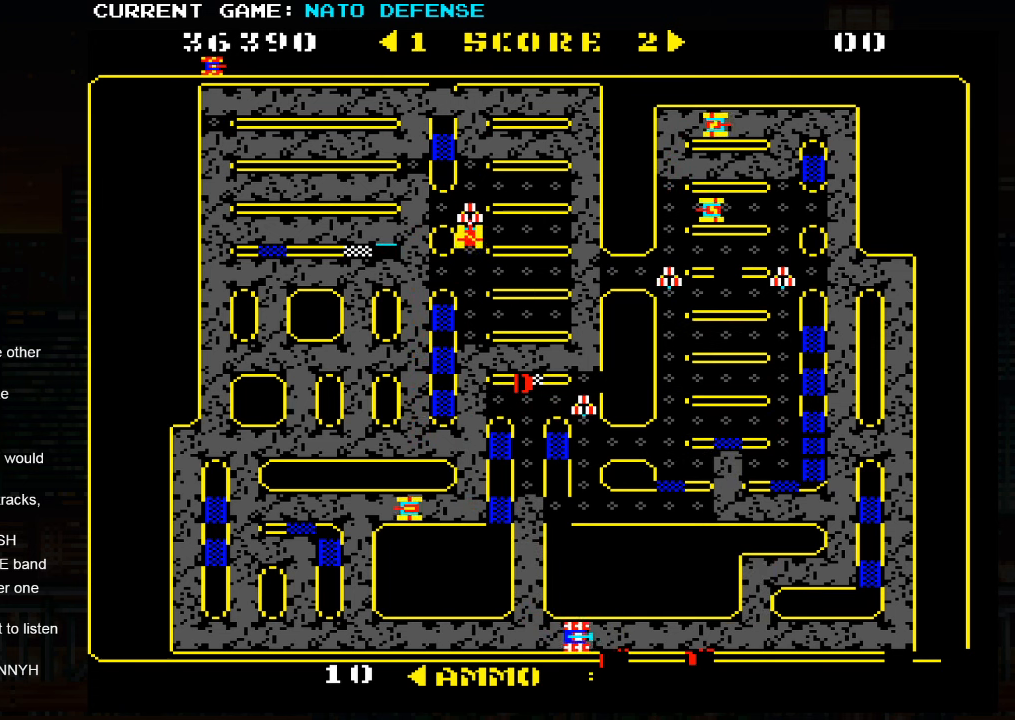
{"buttons": [], "left_stick": "right", "events": []}
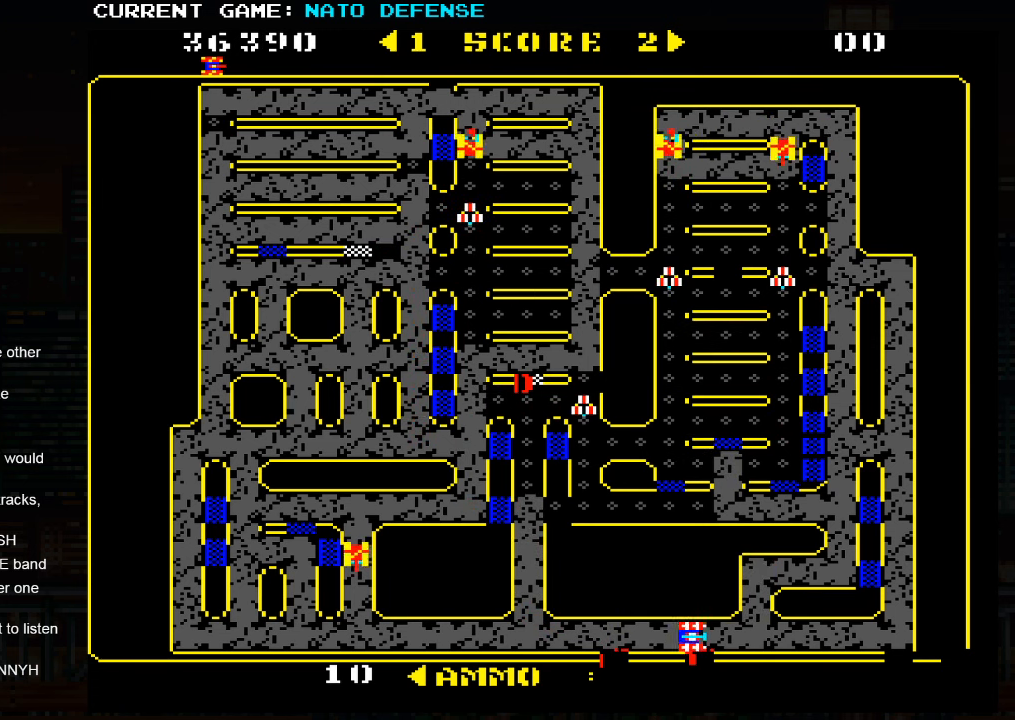
{"buttons": [], "left_stick": "right", "events": [[133, "left_stick", "up"], [466, "left_stick", "right"]]}